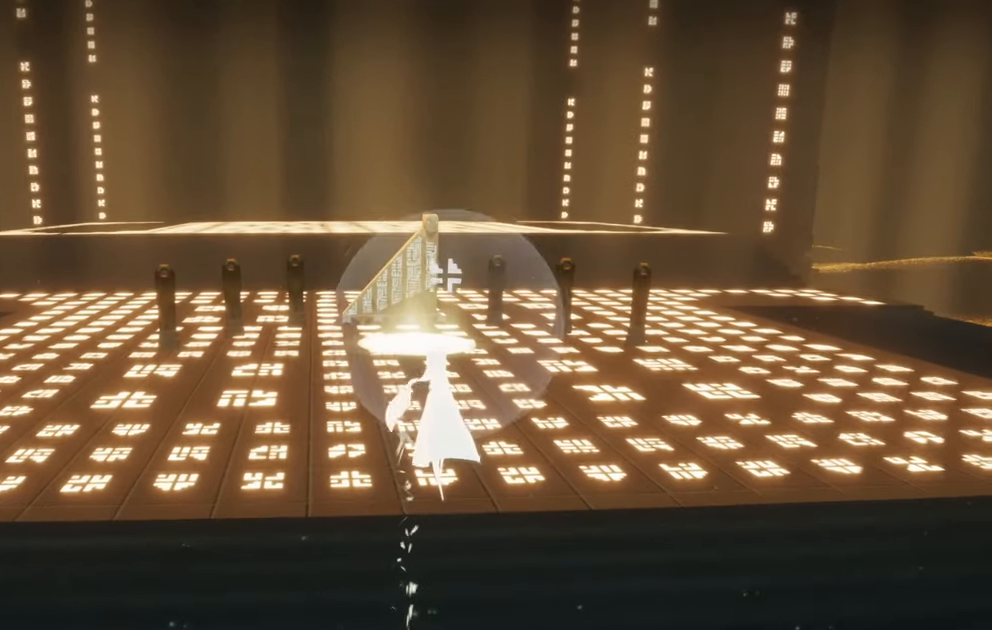
Gameplay with a controller (Xbox layout); each line is a JSON object with the inputs held at the frame after it. "events" lists button and stick changes between this image and that frame as [ms after this image, input, new state], when the widget could be followed in between. Not read: L3 R3.
{"buttons": ["R1"], "left_stick": "down-right", "right_stick": "up-left", "events": [[184, "left_stick", "down-right"], [217, "right_stick", "up-left"], [450, "R1", "down"]]}
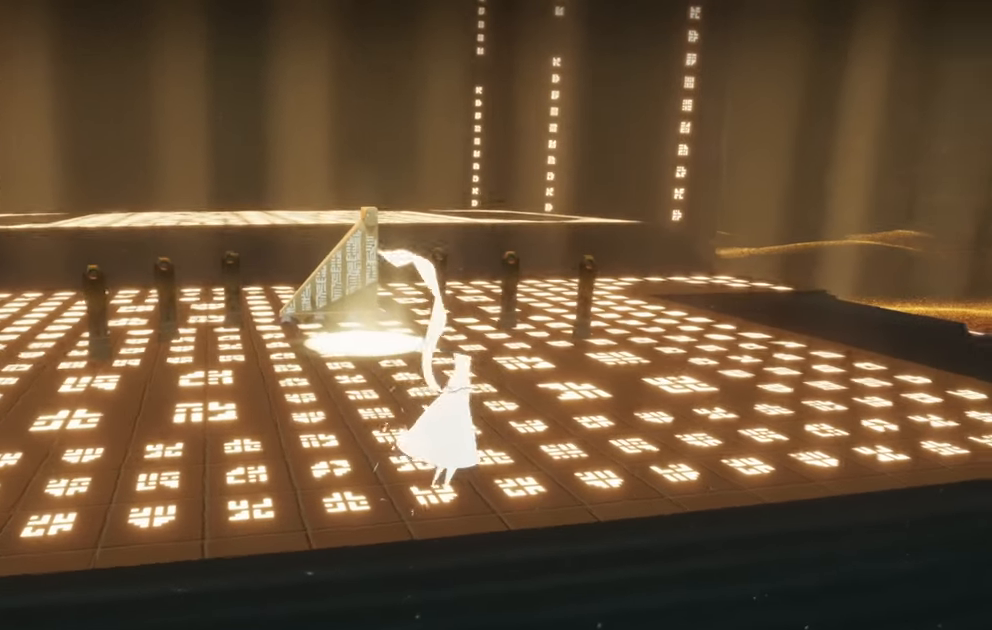
{"buttons": [], "left_stick": "down-right", "right_stick": "right", "events": [[150, "R1", "up"], [234, "right_stick", "up"], [417, "right_stick", "right"]]}
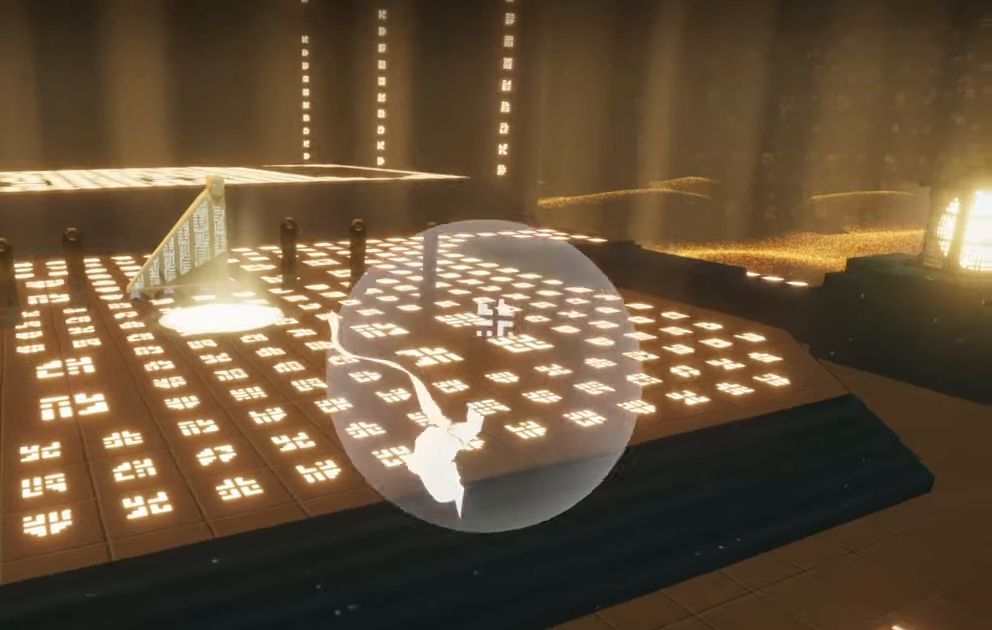
{"buttons": [], "left_stick": "down", "right_stick": "right", "events": [[50, "left_stick", "down"]]}
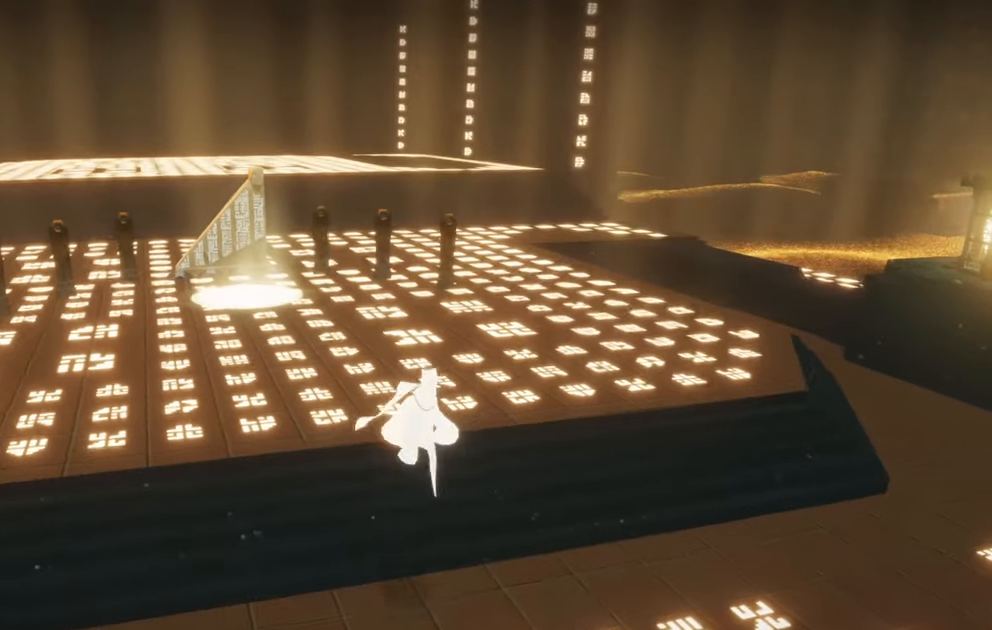
{"buttons": [], "left_stick": "down", "right_stick": "right", "events": [[33, "right_stick", "center"], [350, "right_stick", "right"]]}
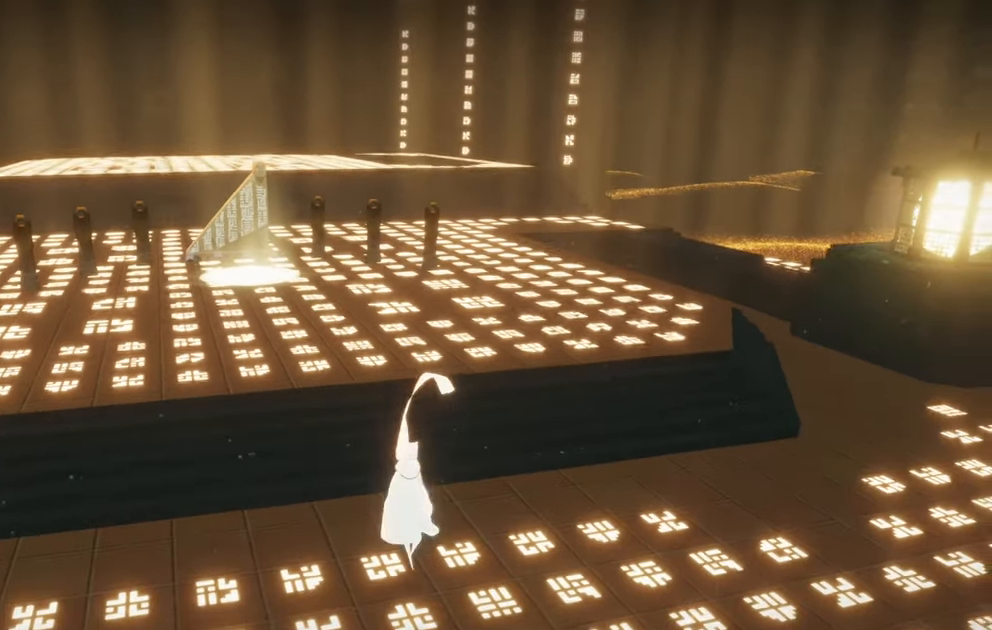
{"buttons": [], "left_stick": "up", "right_stick": "down-right", "events": [[33, "left_stick", "right"], [100, "left_stick", "up-right"], [200, "right_stick", "down-right"], [216, "left_stick", "up"]]}
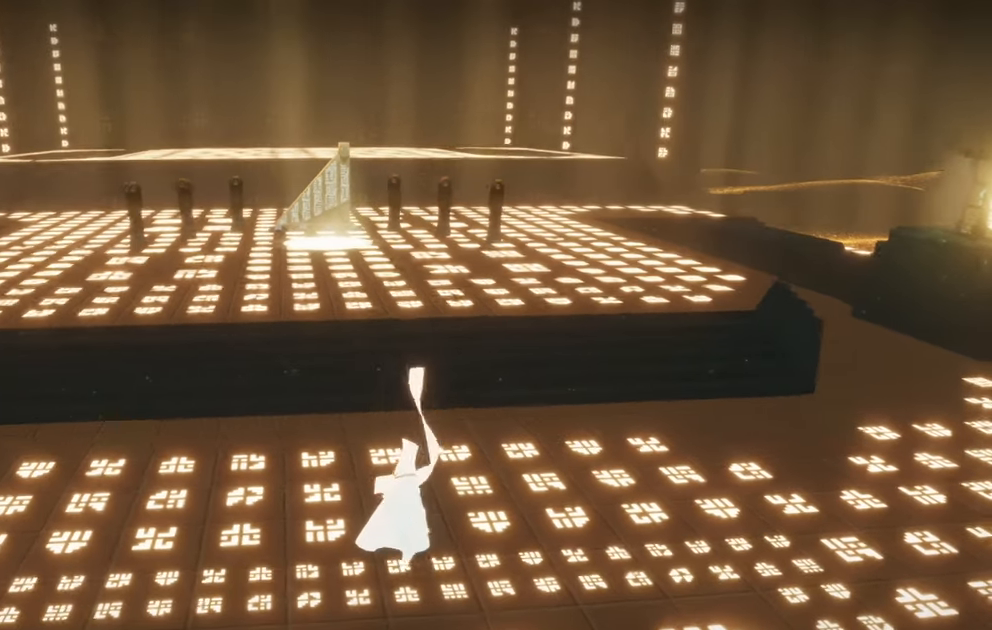
{"buttons": [], "left_stick": "up", "right_stick": "center", "events": [[116, "right_stick", "center"]]}
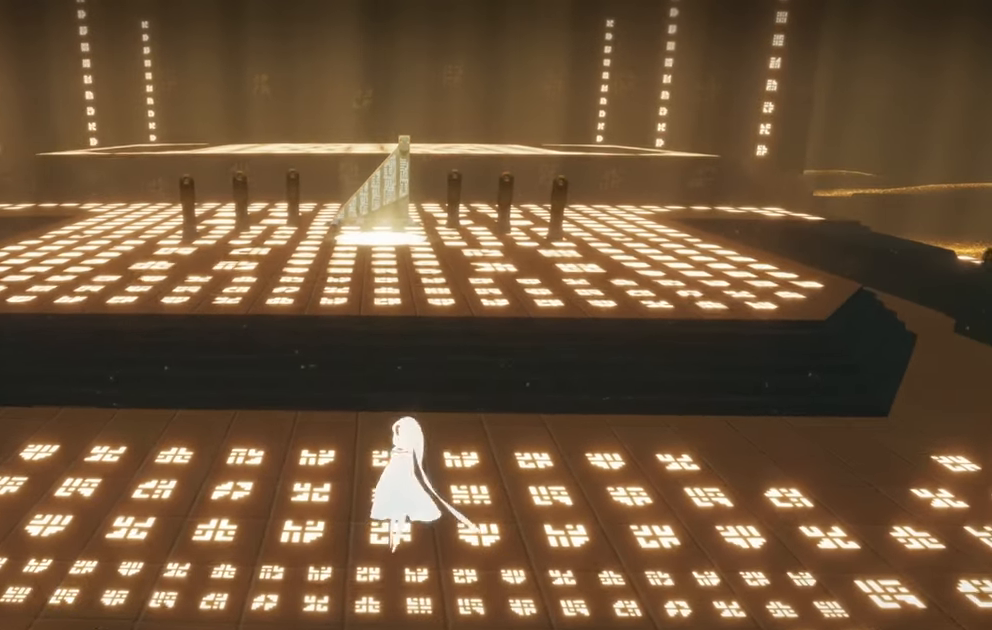
{"buttons": [], "left_stick": "up", "right_stick": "center", "events": []}
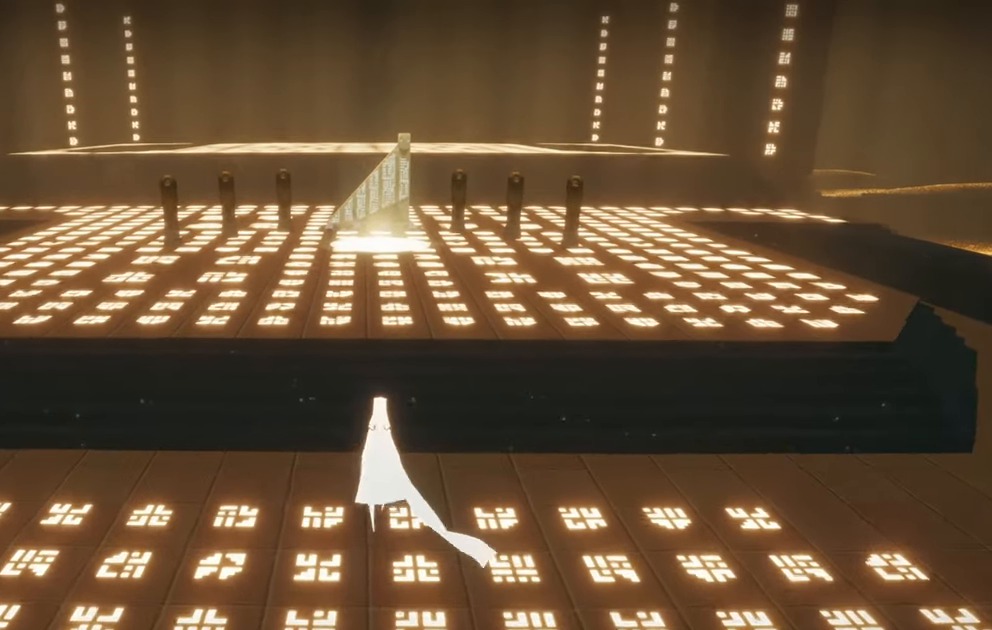
{"buttons": [], "left_stick": "up", "right_stick": "center", "events": []}
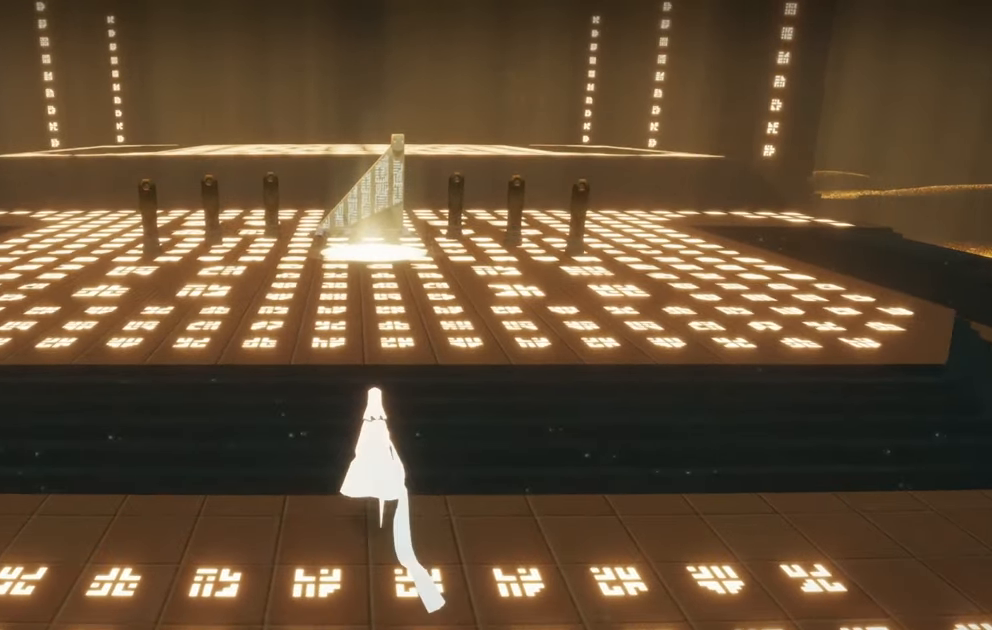
{"buttons": [], "left_stick": "center", "right_stick": "center", "events": [[150, "left_stick", "center"]]}
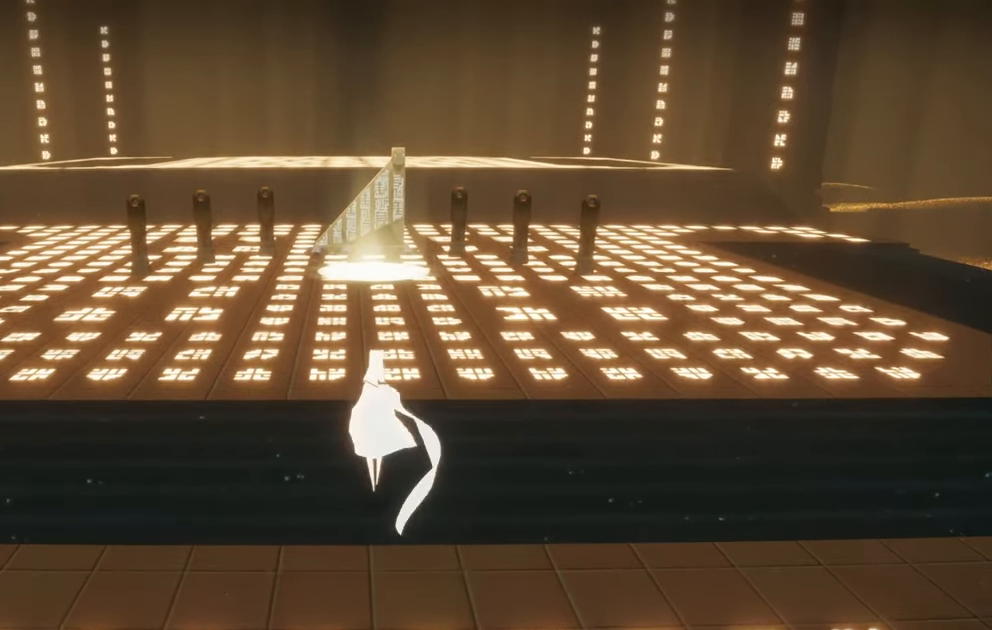
{"buttons": [], "left_stick": "center", "right_stick": "center", "events": []}
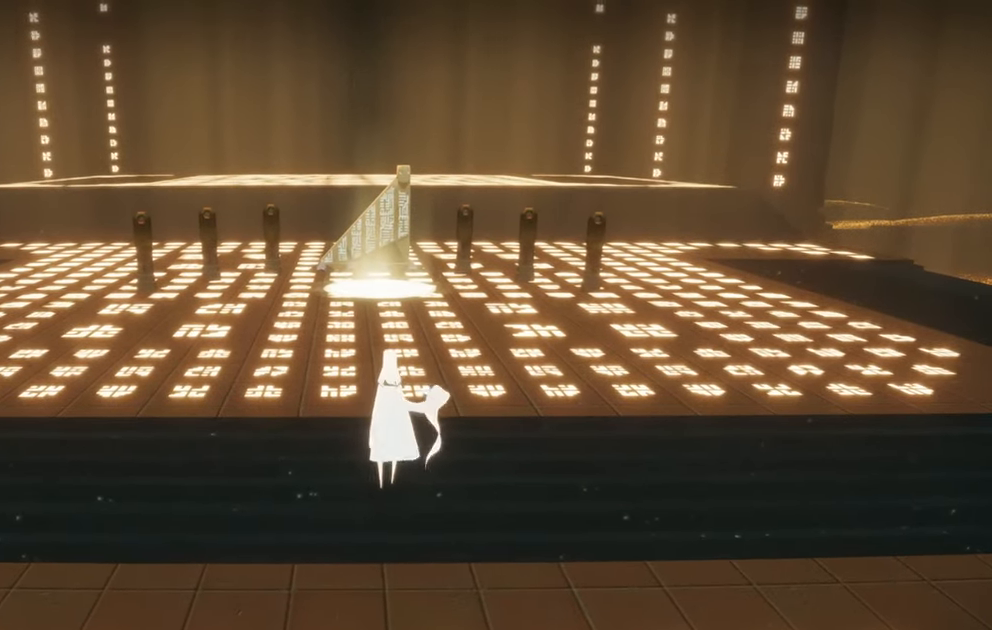
{"buttons": [], "left_stick": "up", "right_stick": "center", "events": [[283, "right_stick", "right"], [383, "left_stick", "up"], [383, "right_stick", "center"], [433, "R1", "down"], [483, "R1", "up"]]}
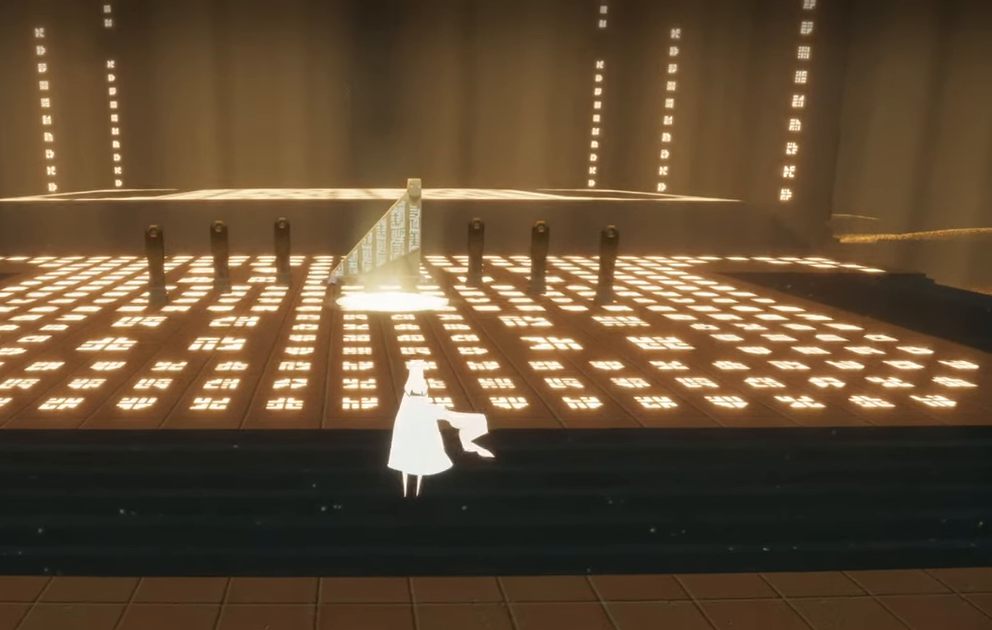
{"buttons": [], "left_stick": "up-right", "right_stick": "center", "events": [[100, "R1", "down"], [216, "R1", "up"], [250, "right_stick", "right"], [316, "right_stick", "down-right"], [500, "left_stick", "up-right"], [500, "right_stick", "center"]]}
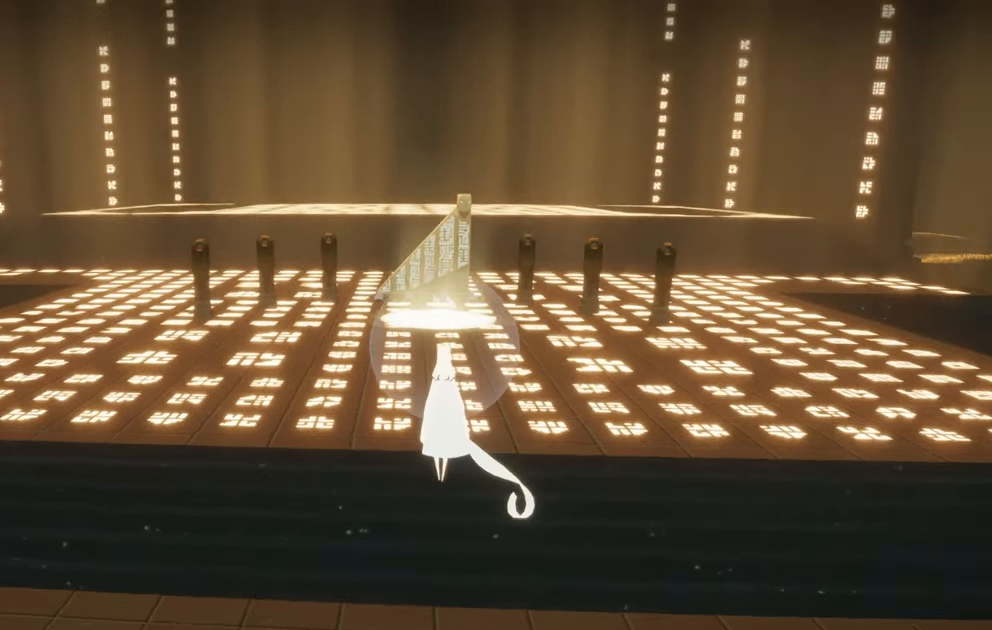
{"buttons": [], "left_stick": "center", "right_stick": "center", "events": [[183, "left_stick", "center"]]}
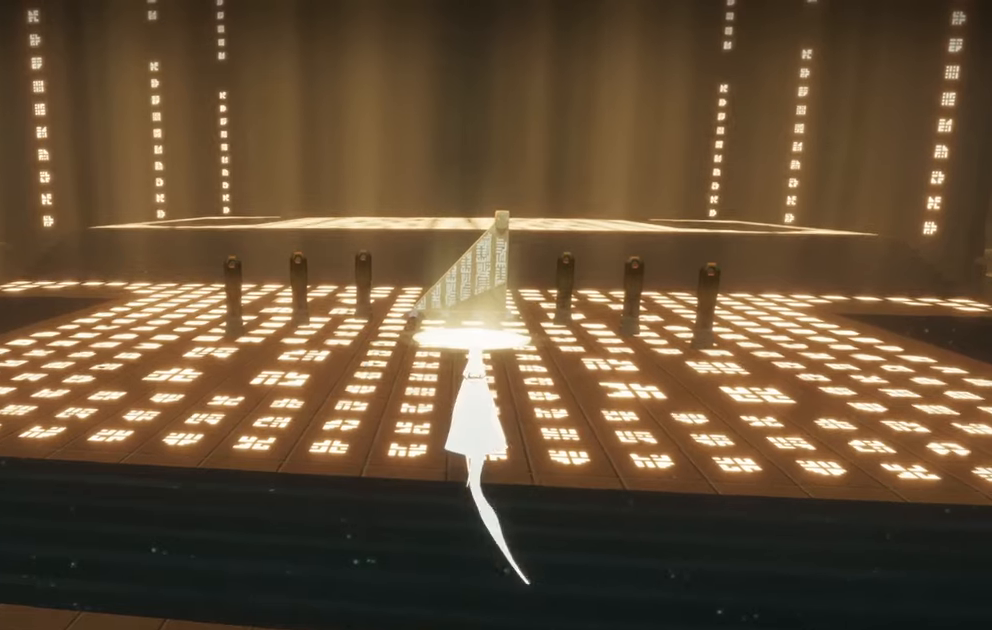
{"buttons": [], "left_stick": "center", "right_stick": "center", "events": [[100, "left_stick", "up"], [183, "right_stick", "left"], [217, "R1", "down"], [283, "left_stick", "center"], [300, "right_stick", "center"], [367, "R1", "up"]]}
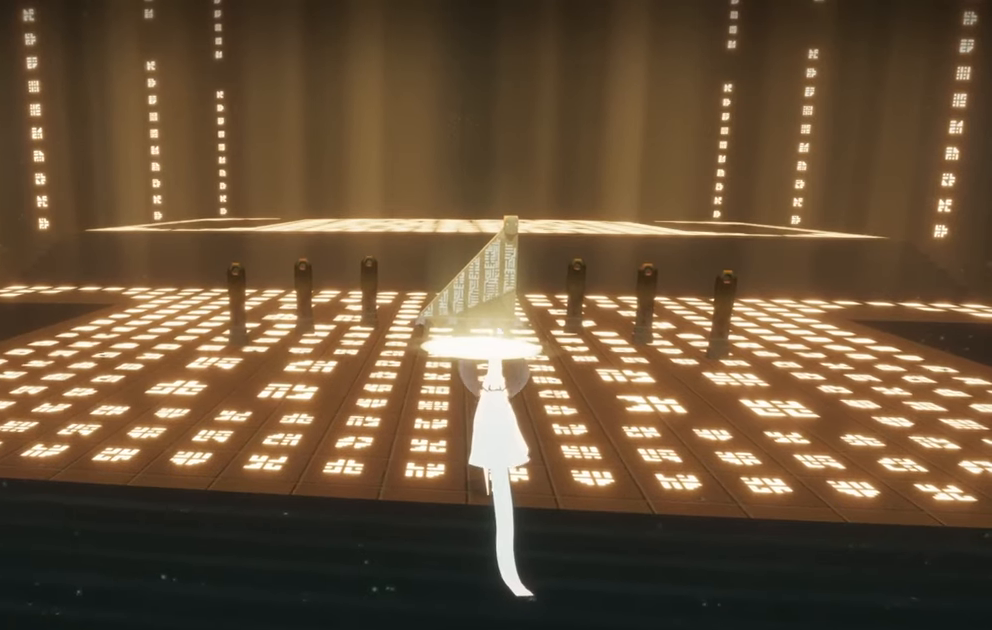
{"buttons": [], "left_stick": "center", "right_stick": "down", "events": [[100, "R1", "down"], [233, "R1", "up"], [333, "R1", "down"], [333, "right_stick", "down"], [467, "R1", "up"]]}
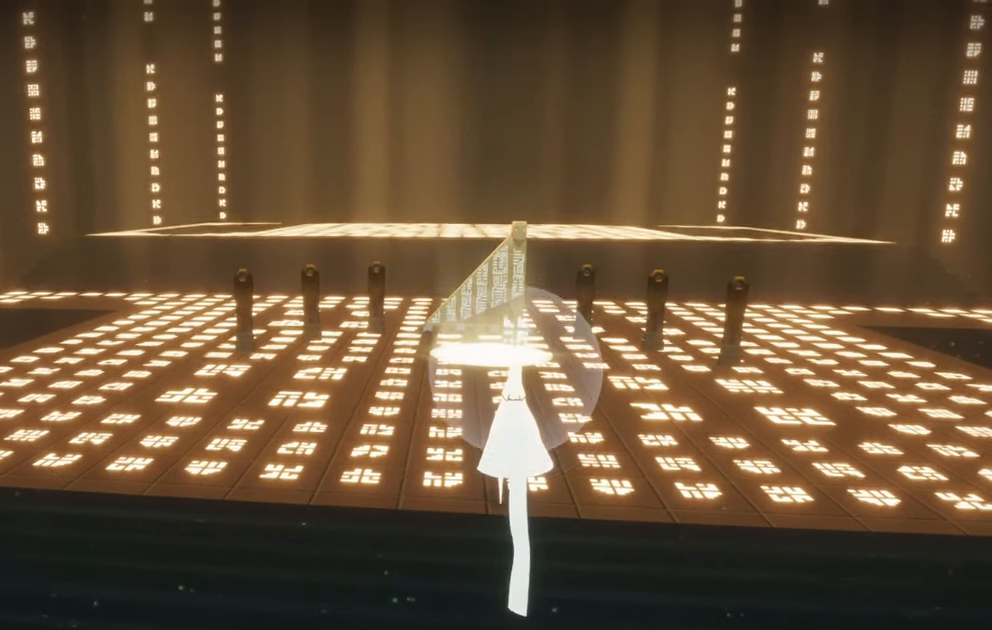
{"buttons": [], "left_stick": "center", "right_stick": "down-right", "events": [[83, "R1", "down"], [183, "R1", "up"], [333, "R1", "down"], [367, "right_stick", "down-right"], [450, "R1", "up"]]}
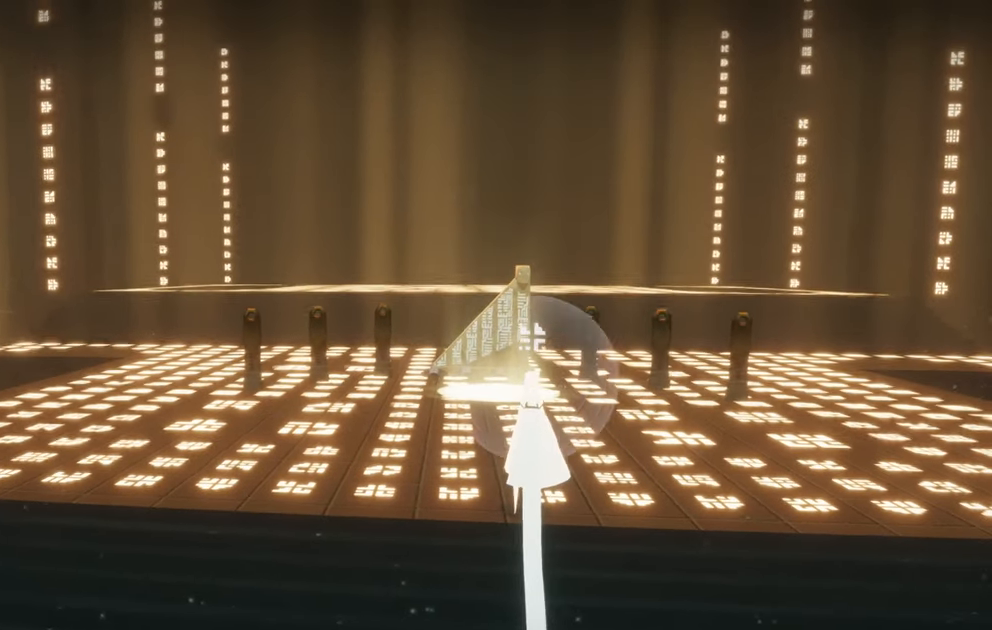
{"buttons": [], "left_stick": "center", "right_stick": "center", "events": [[83, "R1", "down"], [217, "R1", "up"], [267, "right_stick", "center"]]}
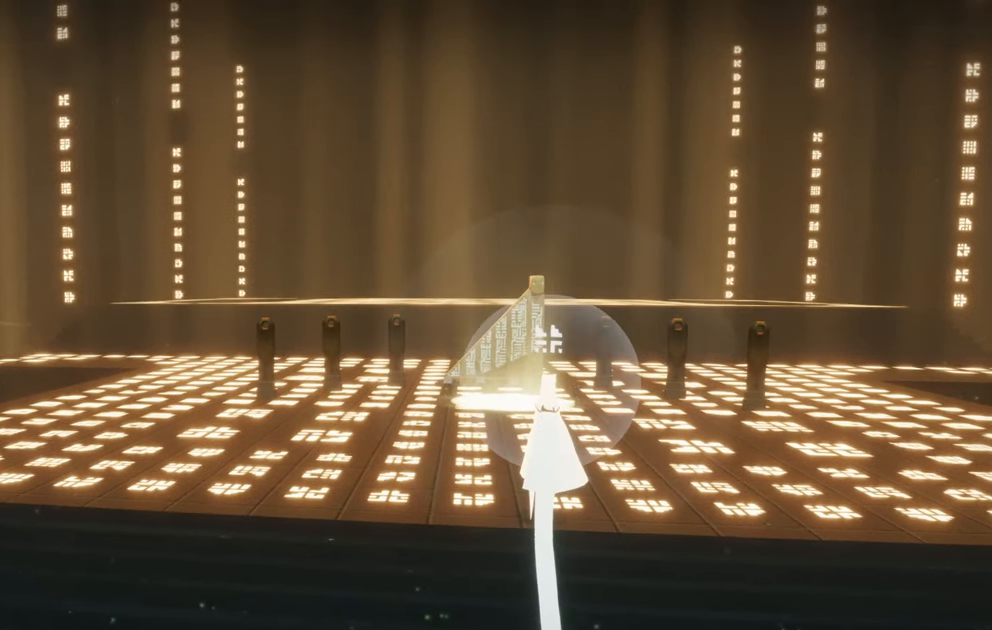
{"buttons": [], "left_stick": "center", "right_stick": "up", "events": [[117, "right_stick", "up"]]}
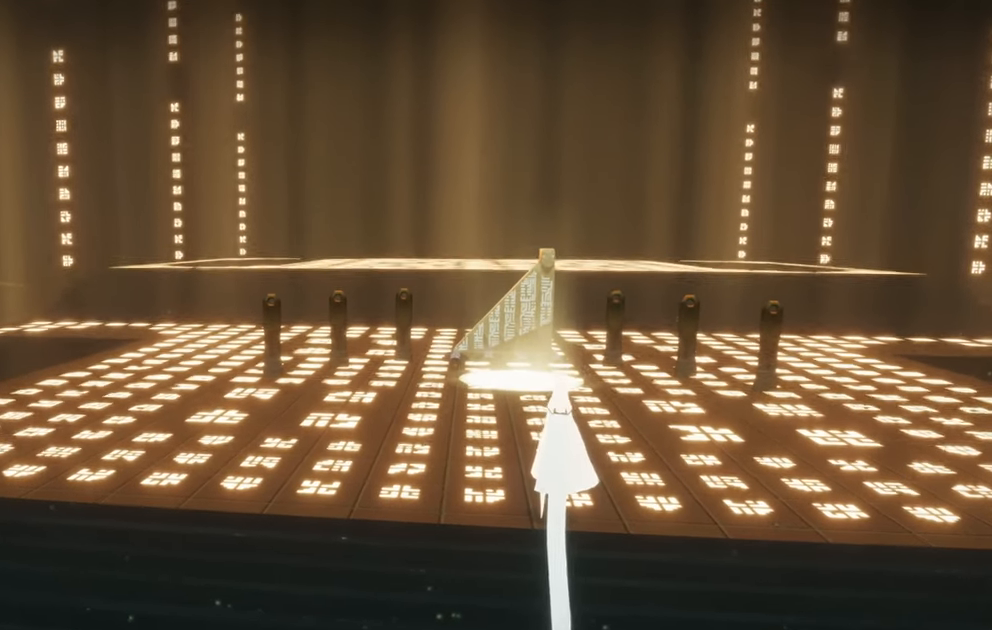
{"buttons": [], "left_stick": "center", "right_stick": "center", "events": [[200, "right_stick", "center"]]}
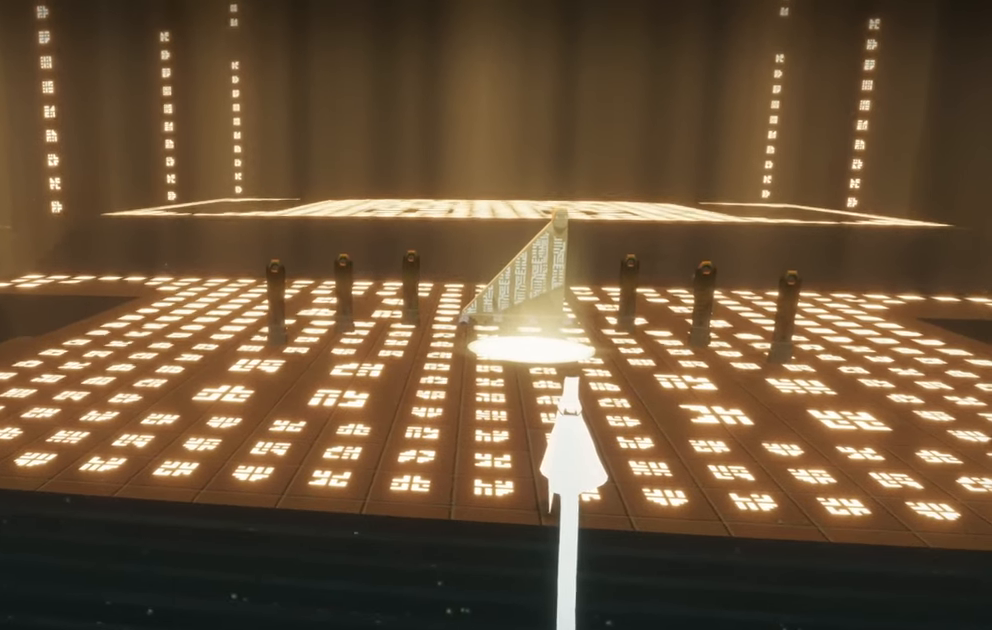
{"buttons": [], "left_stick": "up-left", "right_stick": "center", "events": [[17, "left_stick", "up-left"]]}
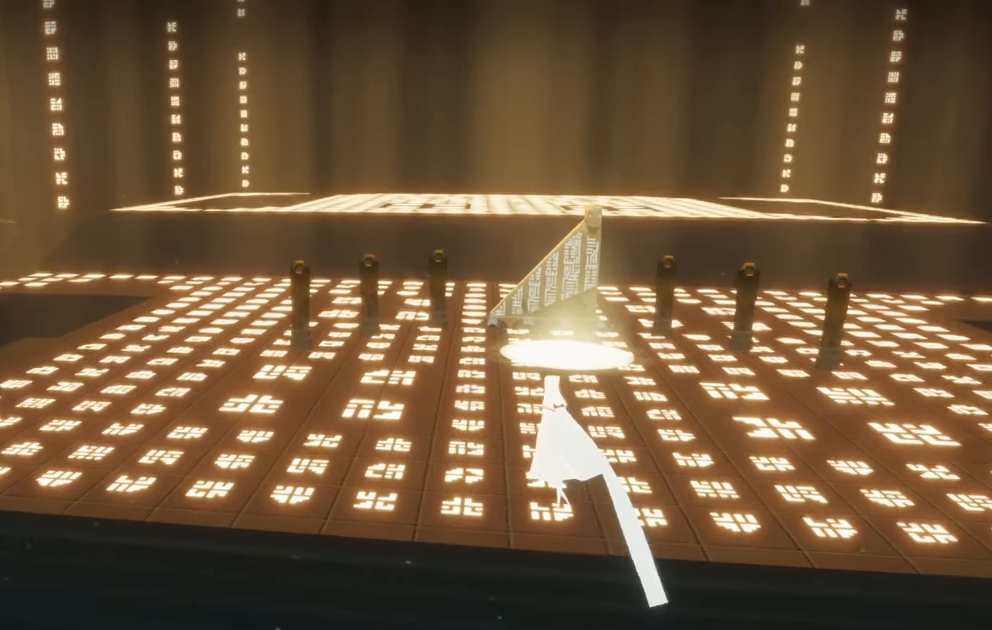
{"buttons": [], "left_stick": "center", "right_stick": "center", "events": [[17, "left_stick", "center"]]}
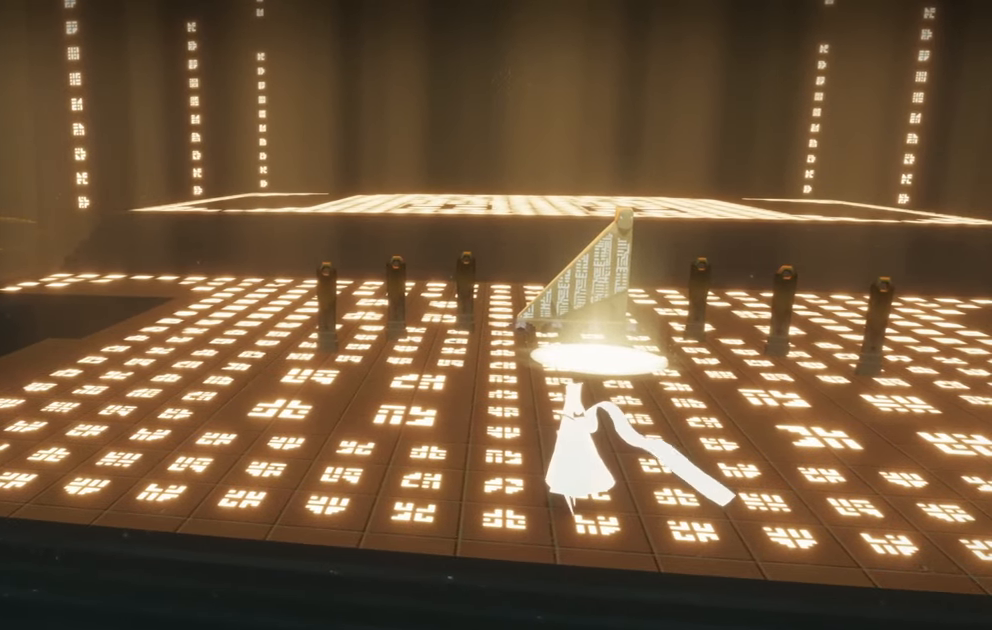
{"buttons": [], "left_stick": "center", "right_stick": "center", "events": []}
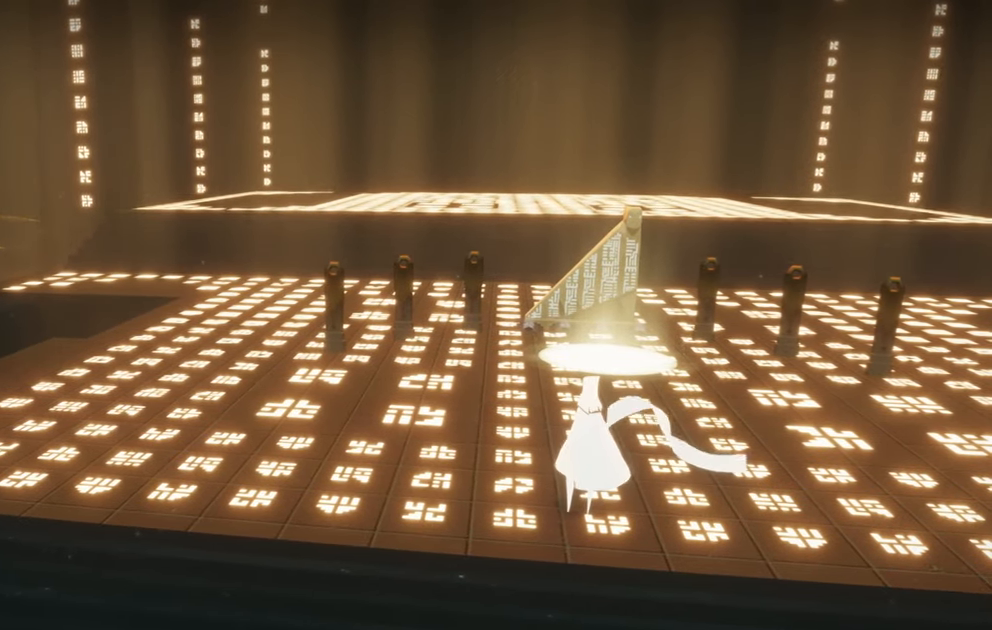
{"buttons": [], "left_stick": "center", "right_stick": "center", "events": []}
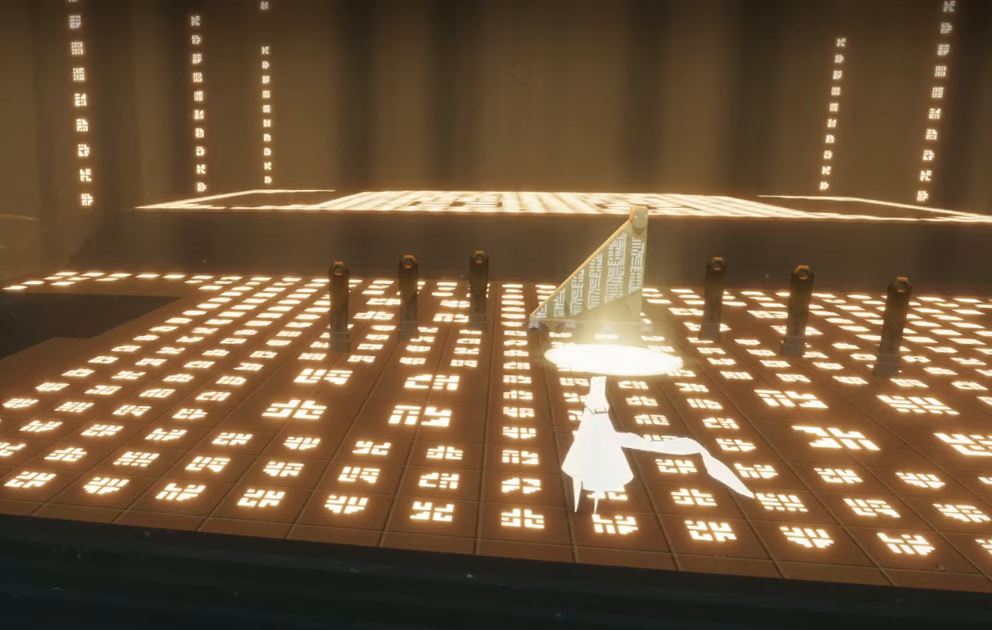
{"buttons": [], "left_stick": "center", "right_stick": "center", "events": []}
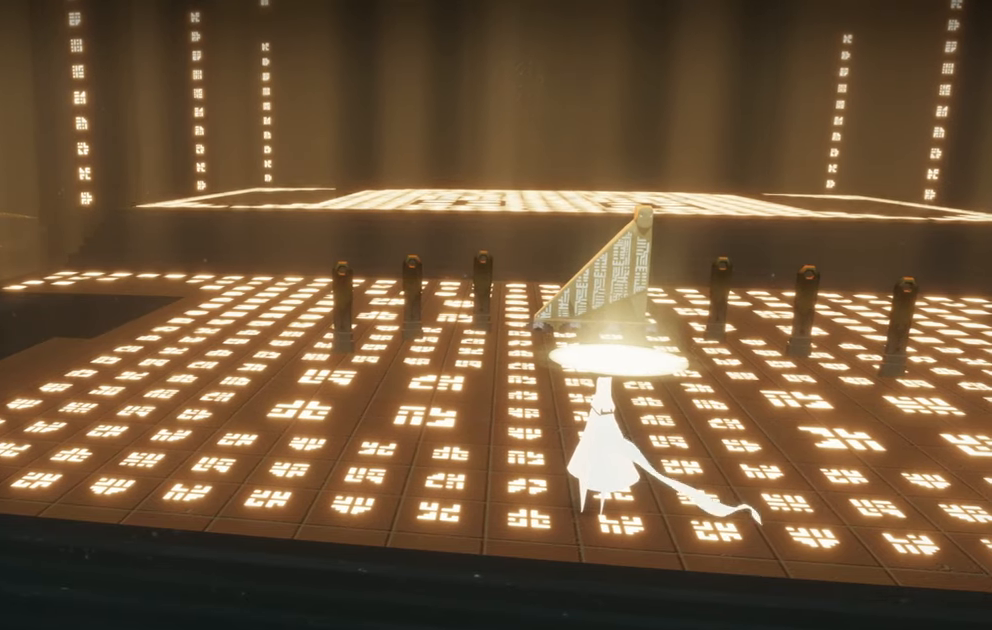
{"buttons": [], "left_stick": "center", "right_stick": "center", "events": []}
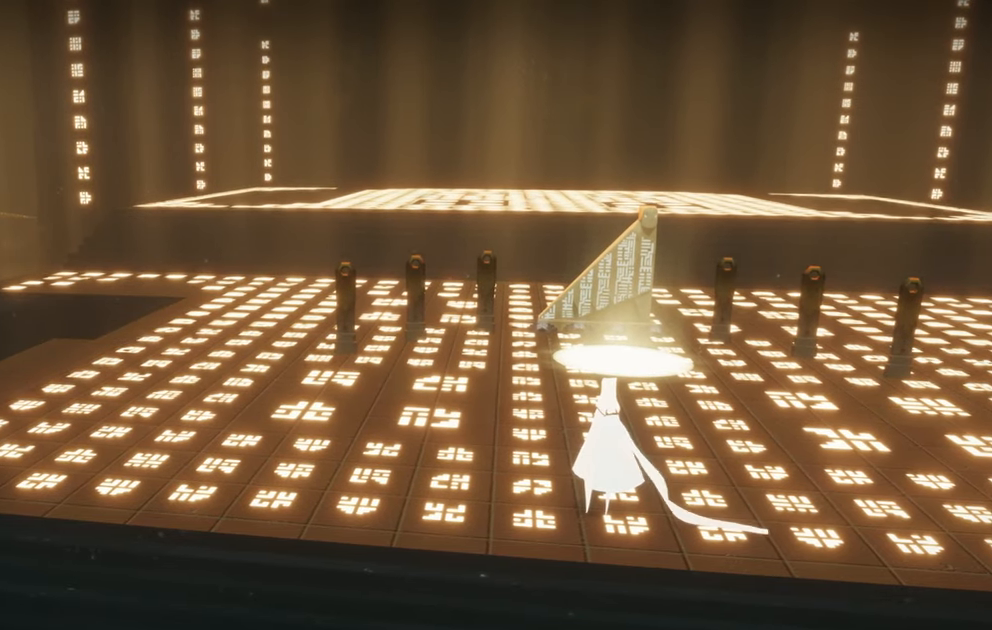
{"buttons": [], "left_stick": "center", "right_stick": "center", "events": []}
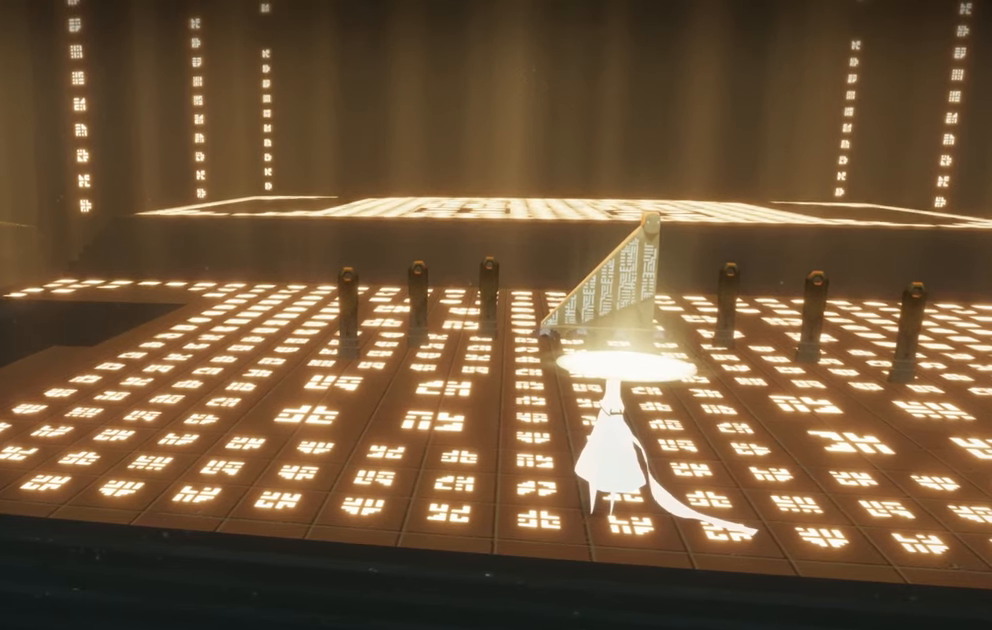
{"buttons": ["R1"], "left_stick": "left", "right_stick": "right", "events": [[50, "R1", "down"], [484, "left_stick", "left"], [500, "right_stick", "right"]]}
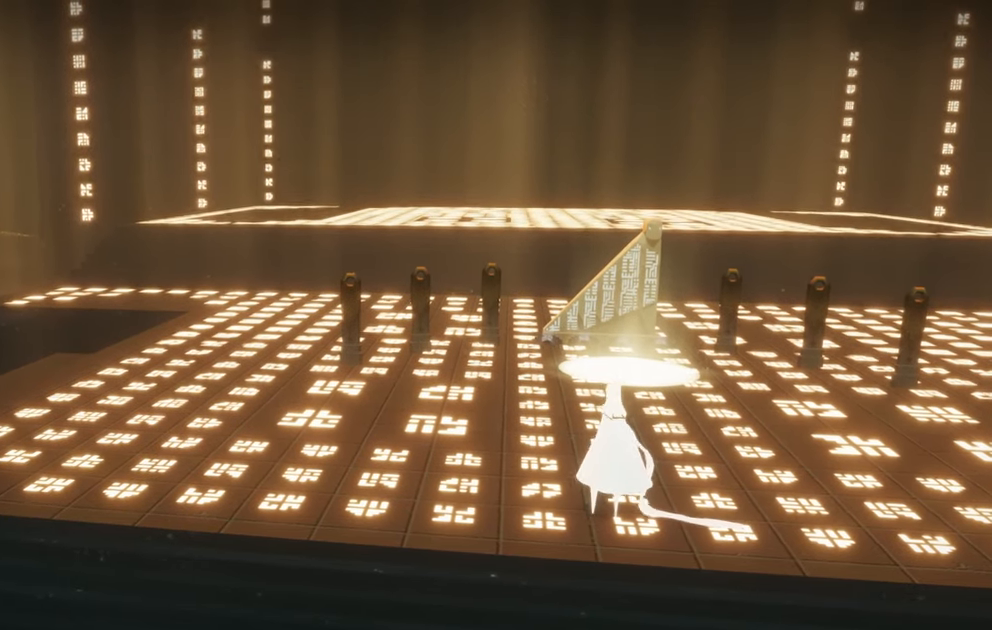
{"buttons": ["R1"], "left_stick": "up", "right_stick": "up-left"}
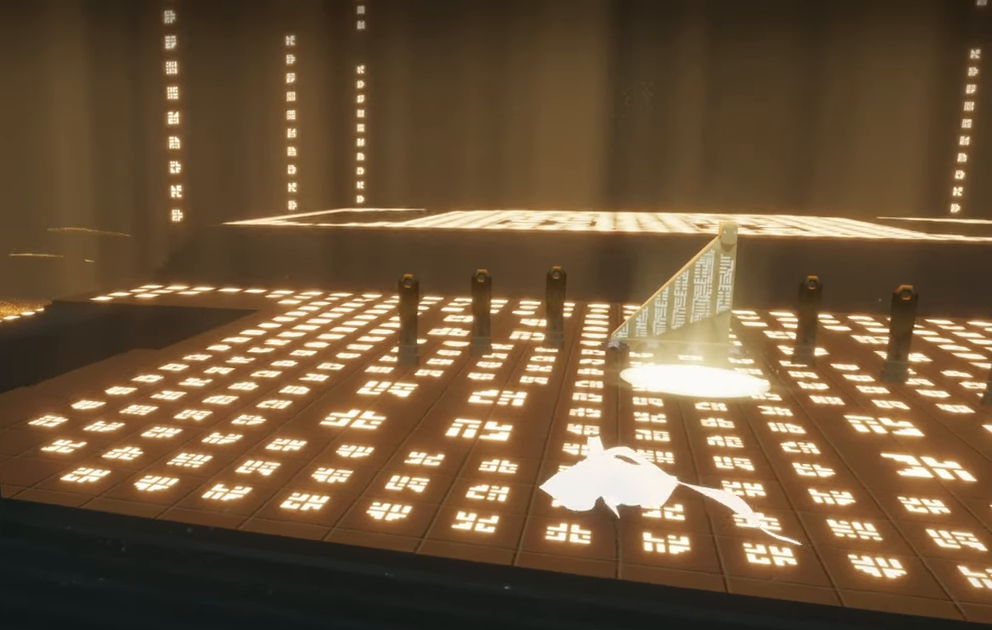
{"buttons": [], "left_stick": "up", "right_stick": "up", "events": [[117, "R1", "up"], [200, "right_stick", "up"]]}